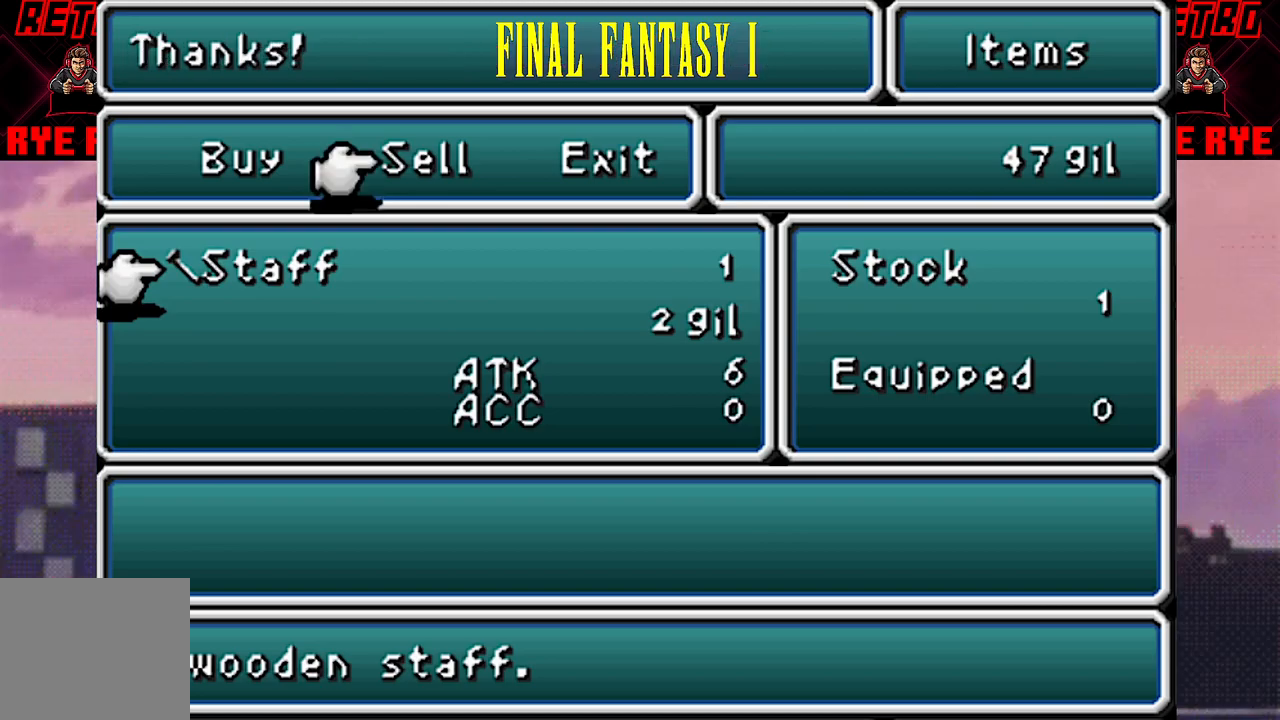
Gameplay with a controller (PlayStation layout); each line is a JSON object with the inputs held at the frame after it. "events" lists button and stick changes between this image and that frame as [ms after this image, input, new state], when the widget could be followed in between. Not read: L3 R3 left_stick right_stick.
{"buttons": [], "events": [[400, "DPAD_RIGHT", "down"], [500, "DPAD_RIGHT", "up"]]}
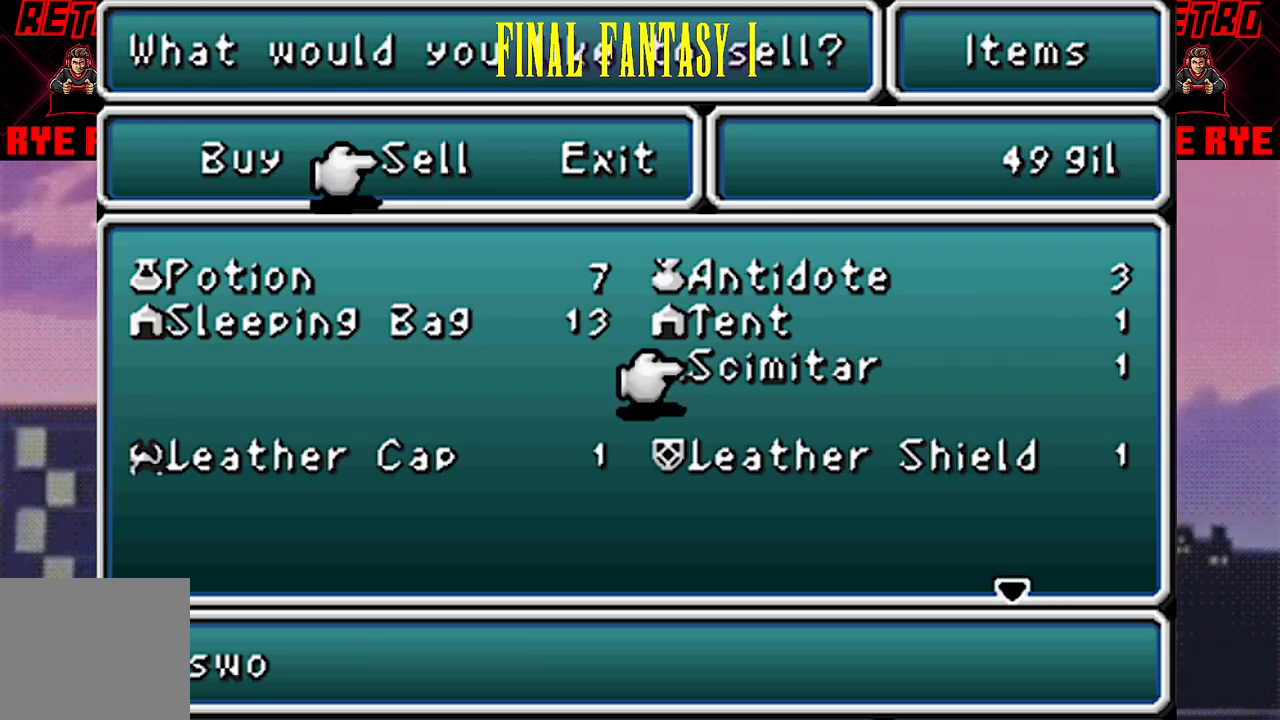
{"buttons": ["CIRCLE"], "events": [[167, "CIRCLE", "down"], [267, "CIRCLE", "up"], [417, "CIRCLE", "down"]]}
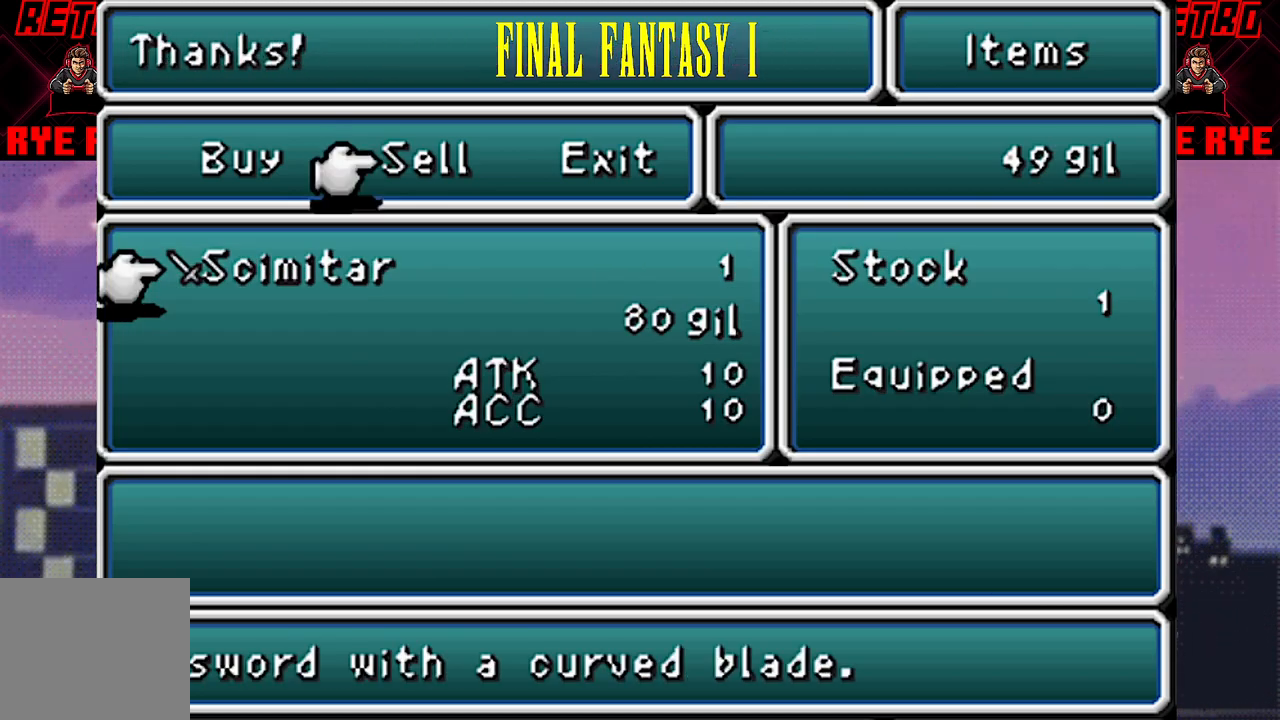
{"buttons": ["CIRCLE"], "events": [[17, "CIRCLE", "up"], [217, "CIRCLE", "down"], [300, "CIRCLE", "up"], [417, "CIRCLE", "down"]]}
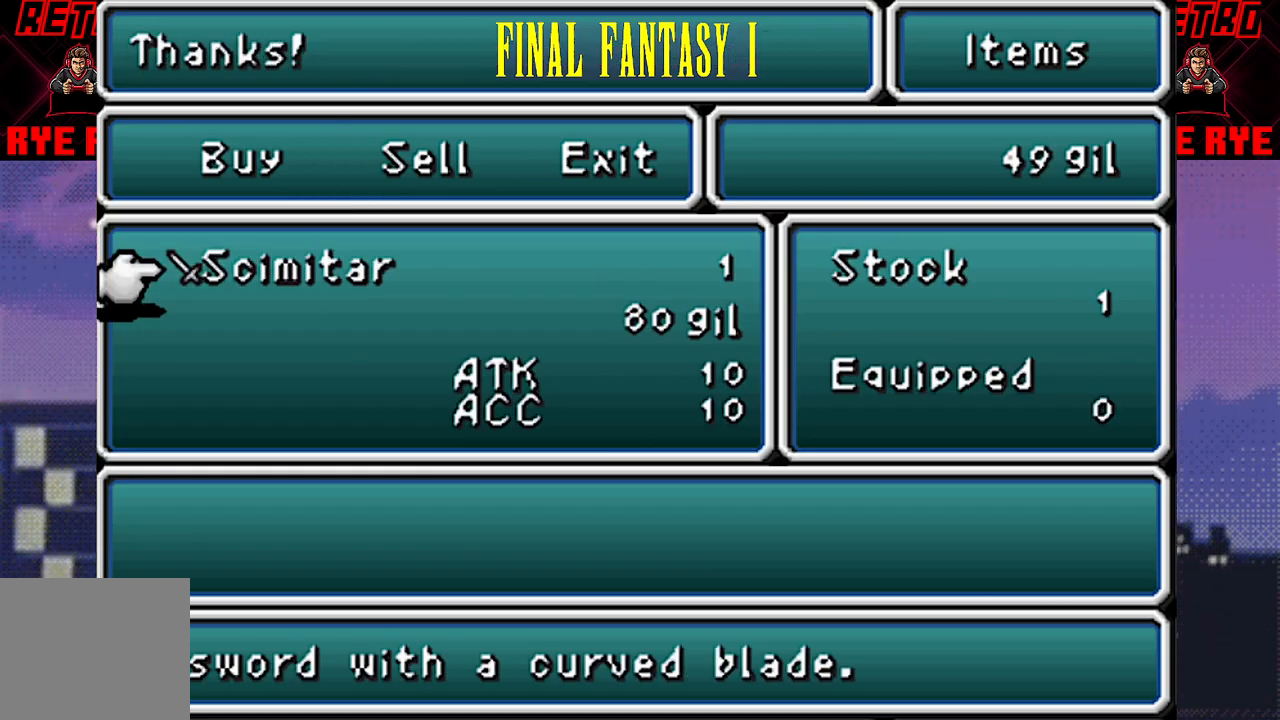
{"buttons": [], "events": [[17, "CIRCLE", "up"], [233, "CIRCLE", "down"], [317, "CIRCLE", "up"]]}
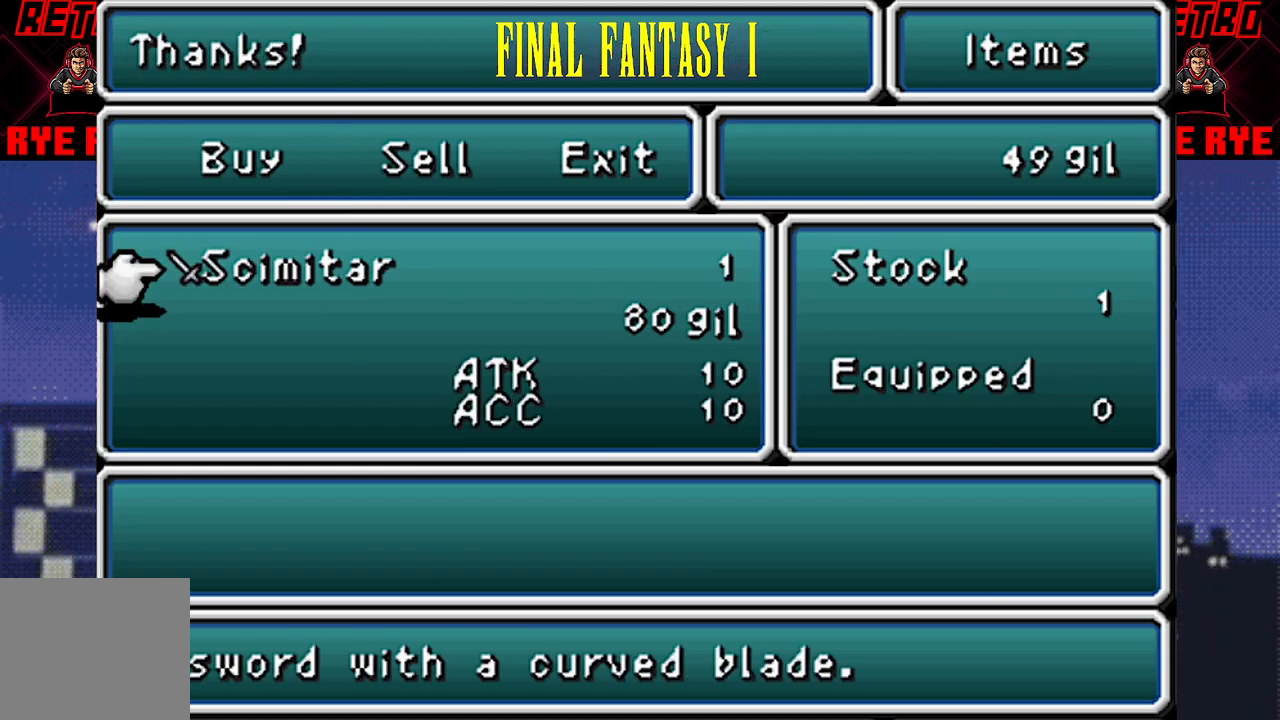
{"buttons": [], "events": []}
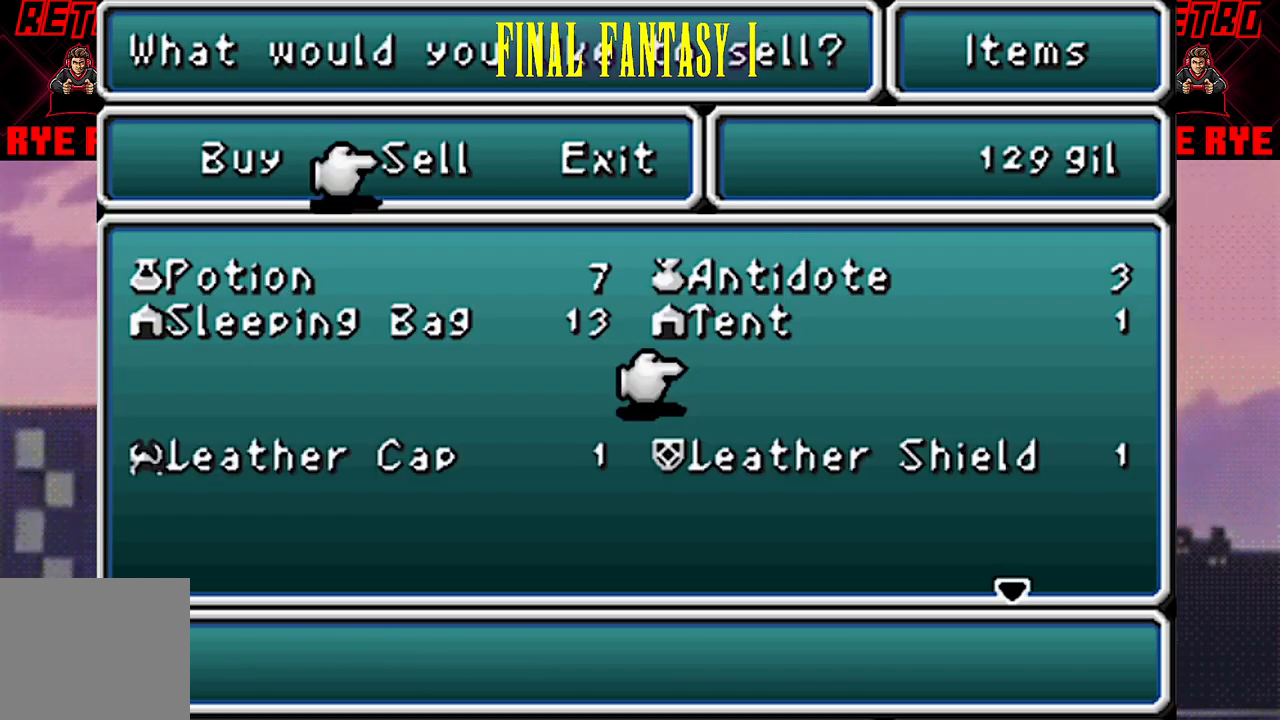
{"buttons": [], "events": []}
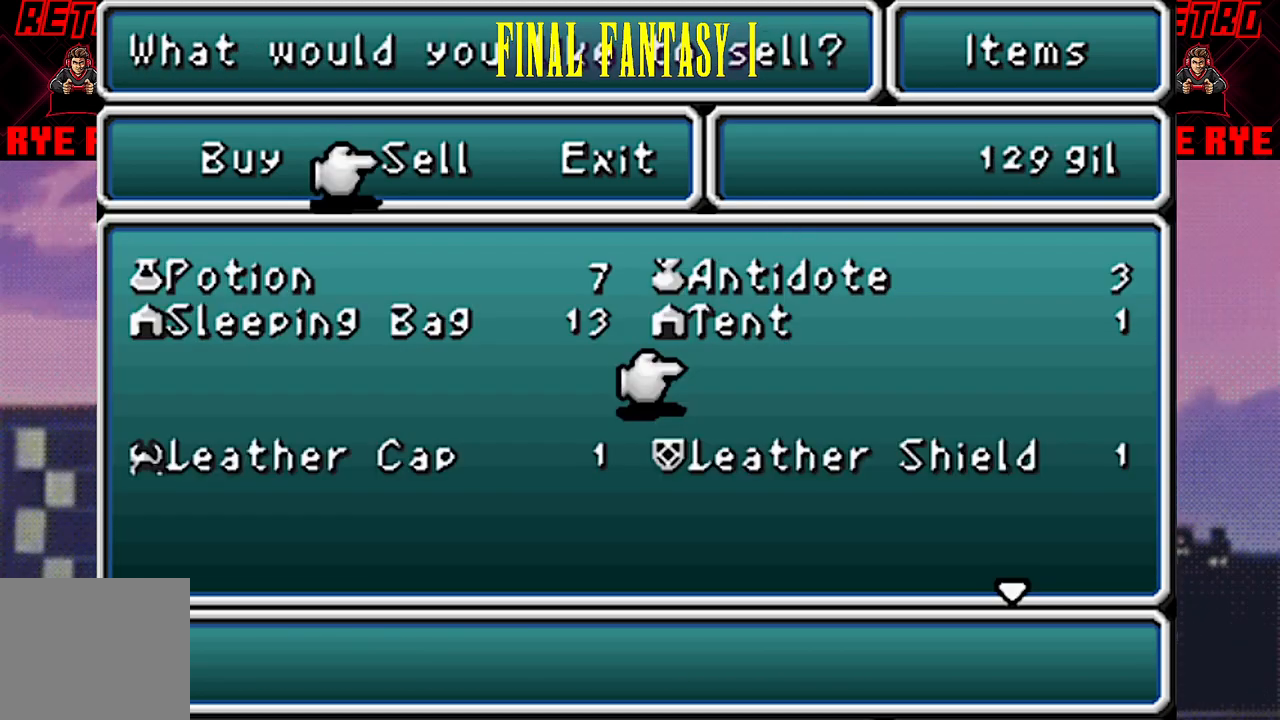
{"buttons": [], "events": [[67, "DPAD_LEFT", "down"], [200, "DPAD_LEFT", "up"], [333, "DPAD_DOWN", "down"], [450, "DPAD_DOWN", "up"]]}
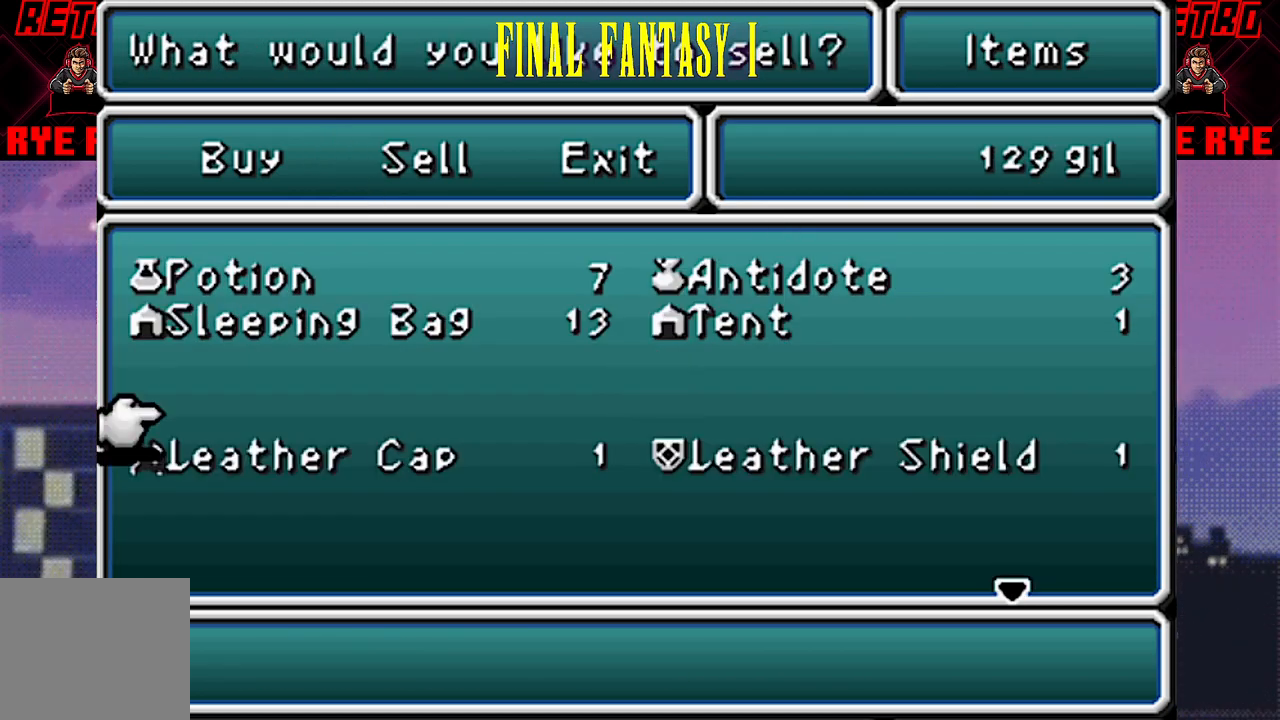
{"buttons": [], "events": [[67, "DPAD_DOWN", "down"], [167, "DPAD_DOWN", "up"], [250, "CIRCLE", "down"], [367, "CIRCLE", "up"]]}
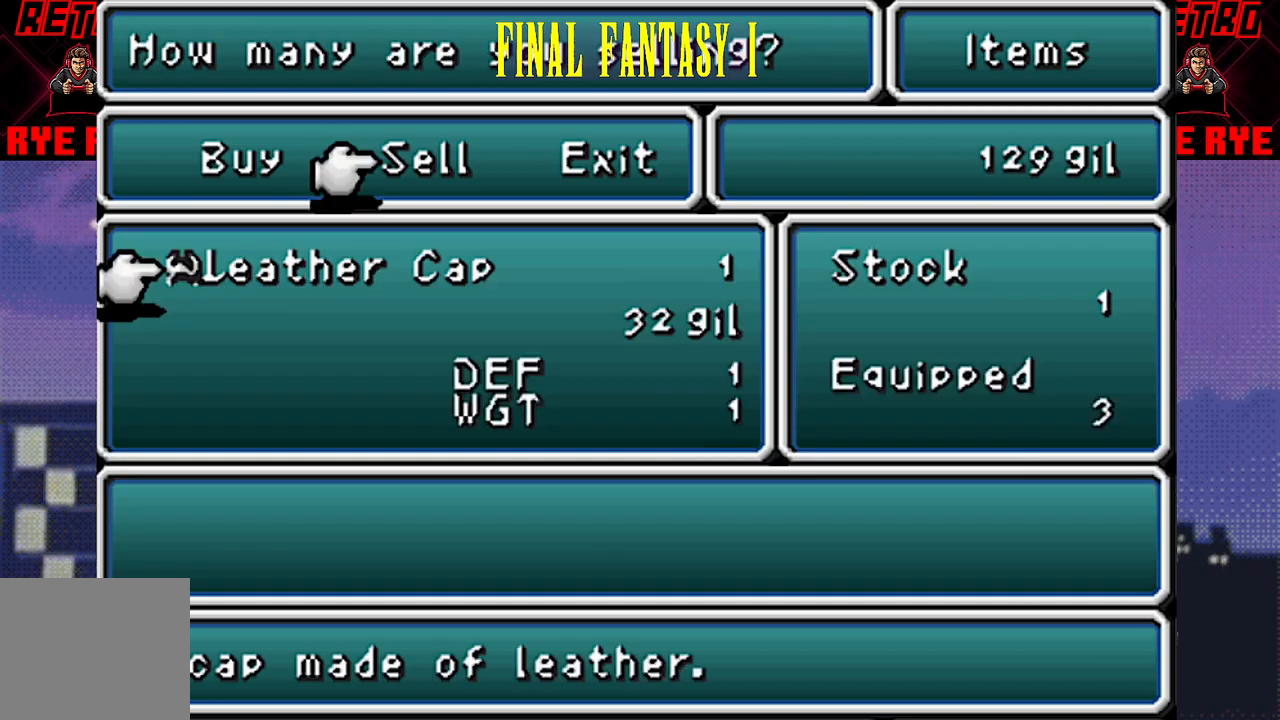
{"buttons": ["CIRCLE"], "events": [[150, "CIRCLE", "down"], [283, "CIRCLE", "up"], [483, "CIRCLE", "down"]]}
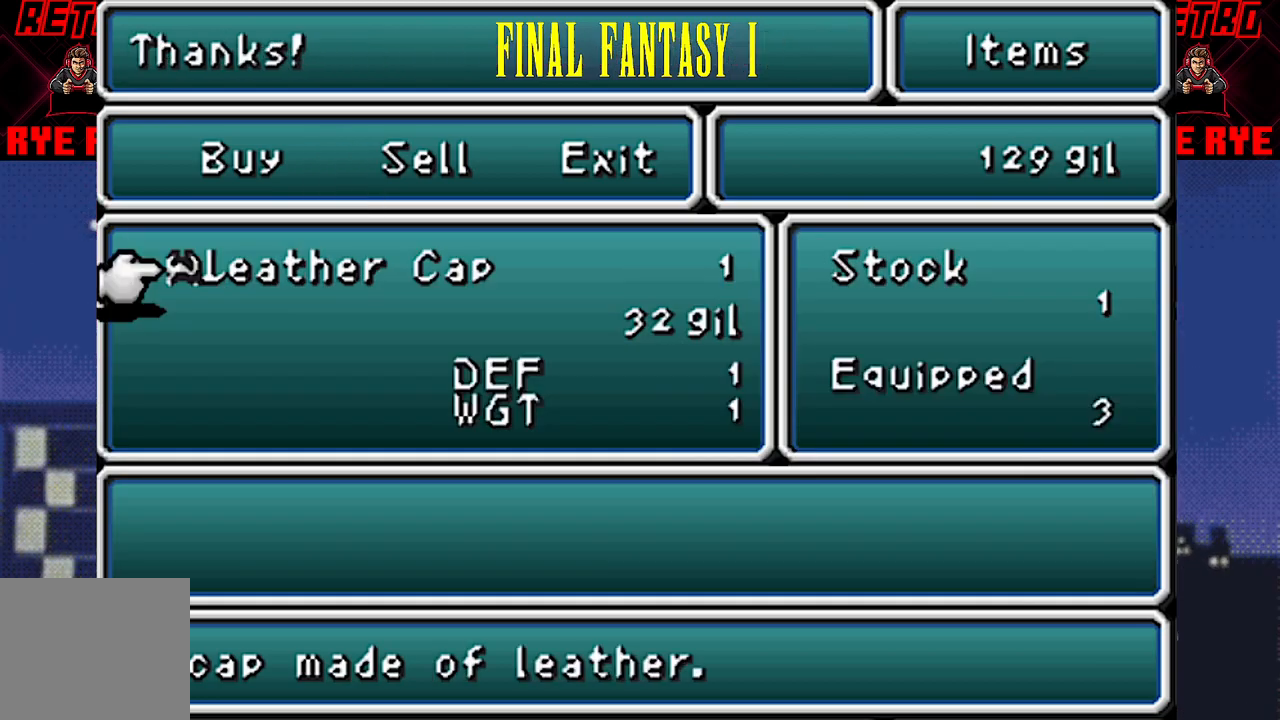
{"buttons": [], "events": [[83, "CIRCLE", "up"], [350, "CROSS", "down"], [450, "CROSS", "up"]]}
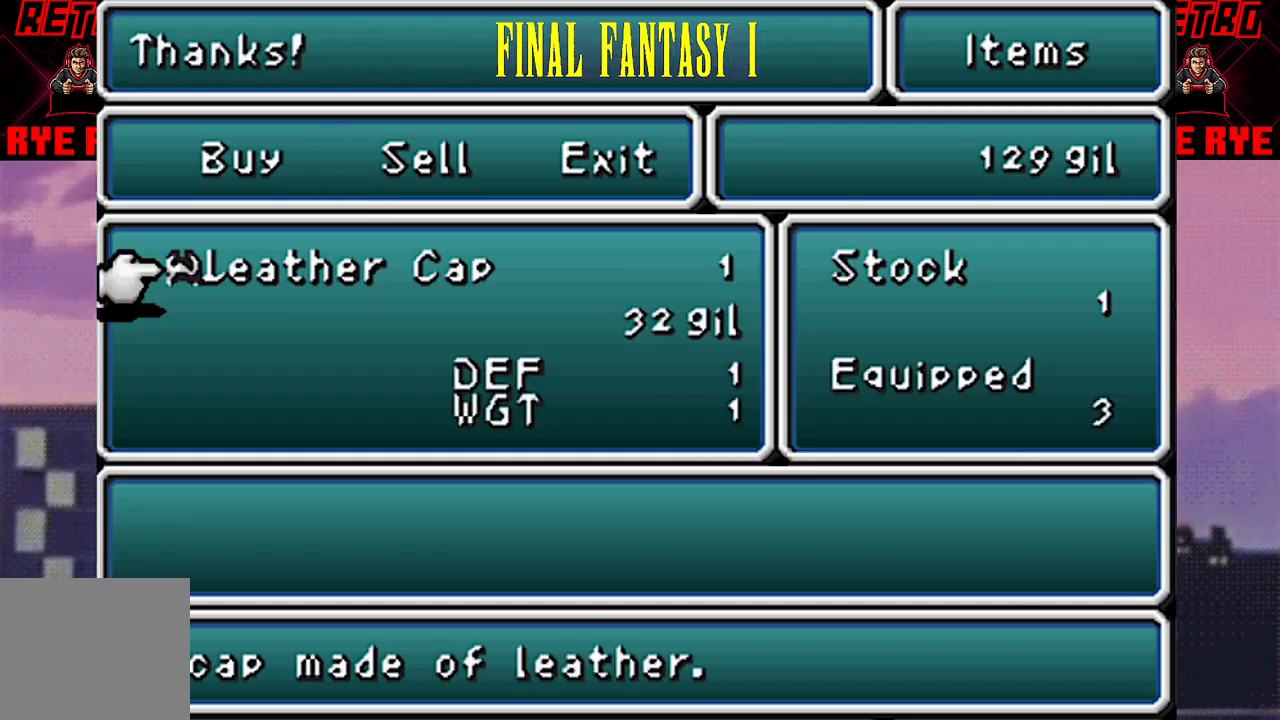
{"buttons": [], "events": [[267, "CROSS", "down"], [367, "CROSS", "up"]]}
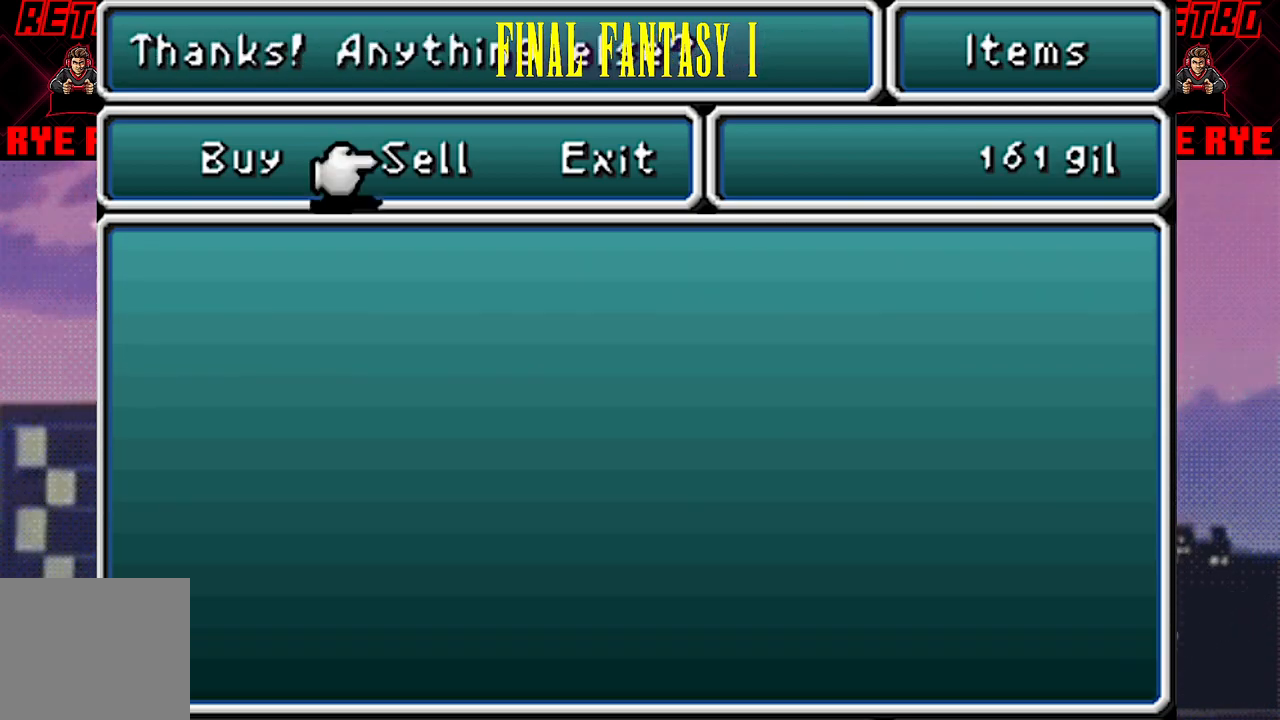
{"buttons": [], "events": []}
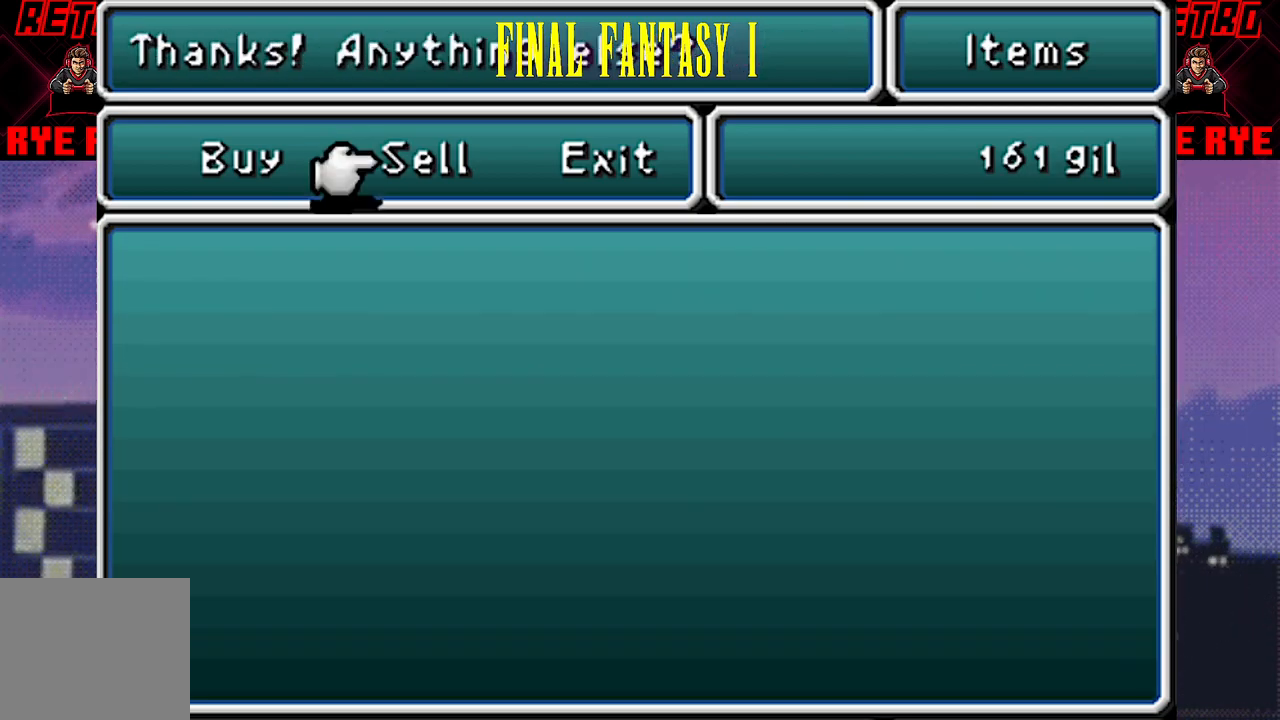
{"buttons": [], "events": [[150, "CIRCLE", "down"], [233, "CIRCLE", "up"]]}
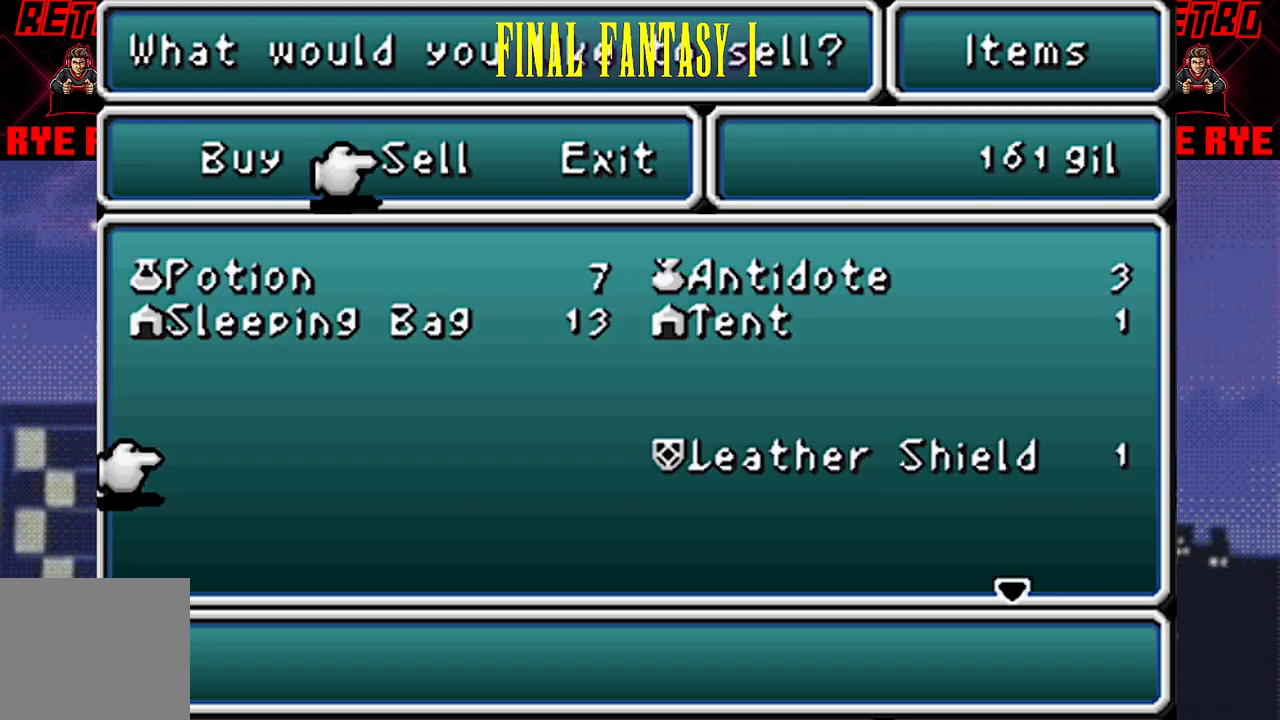
{"buttons": [], "events": [[183, "DPAD_RIGHT", "down"], [300, "DPAD_RIGHT", "up"]]}
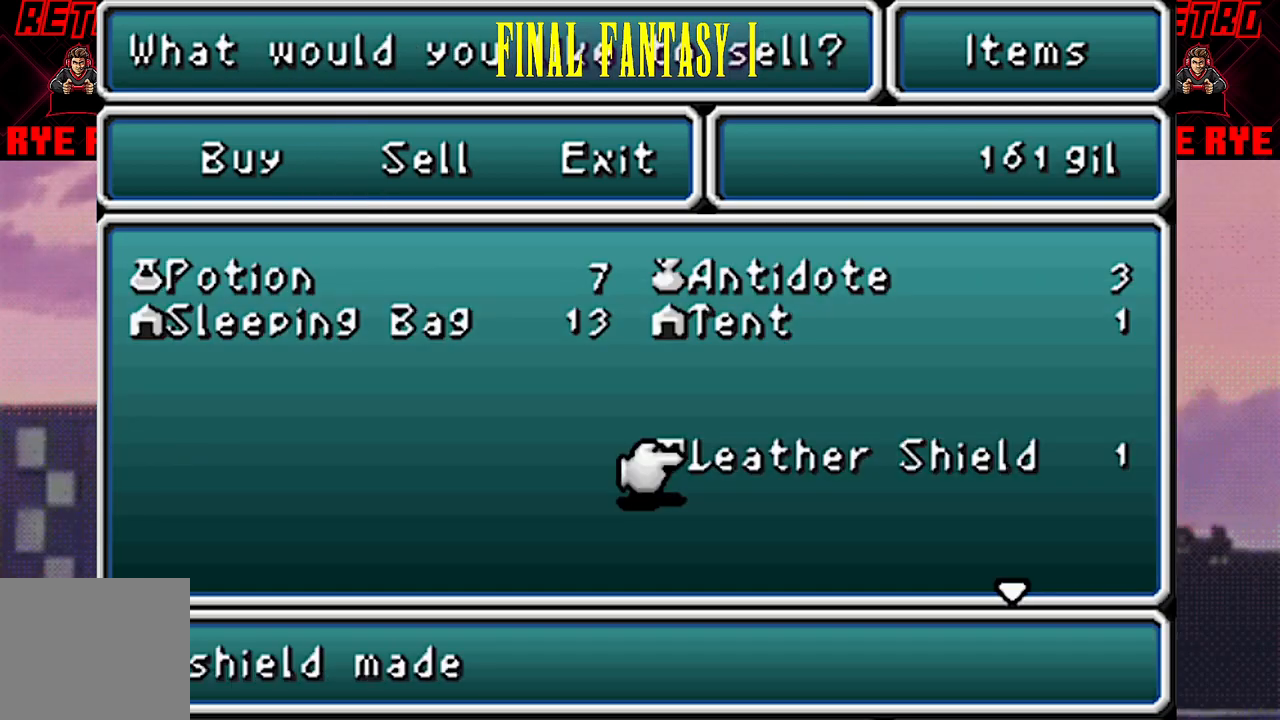
{"buttons": [], "events": [[67, "CIRCLE", "down"], [183, "CIRCLE", "up"]]}
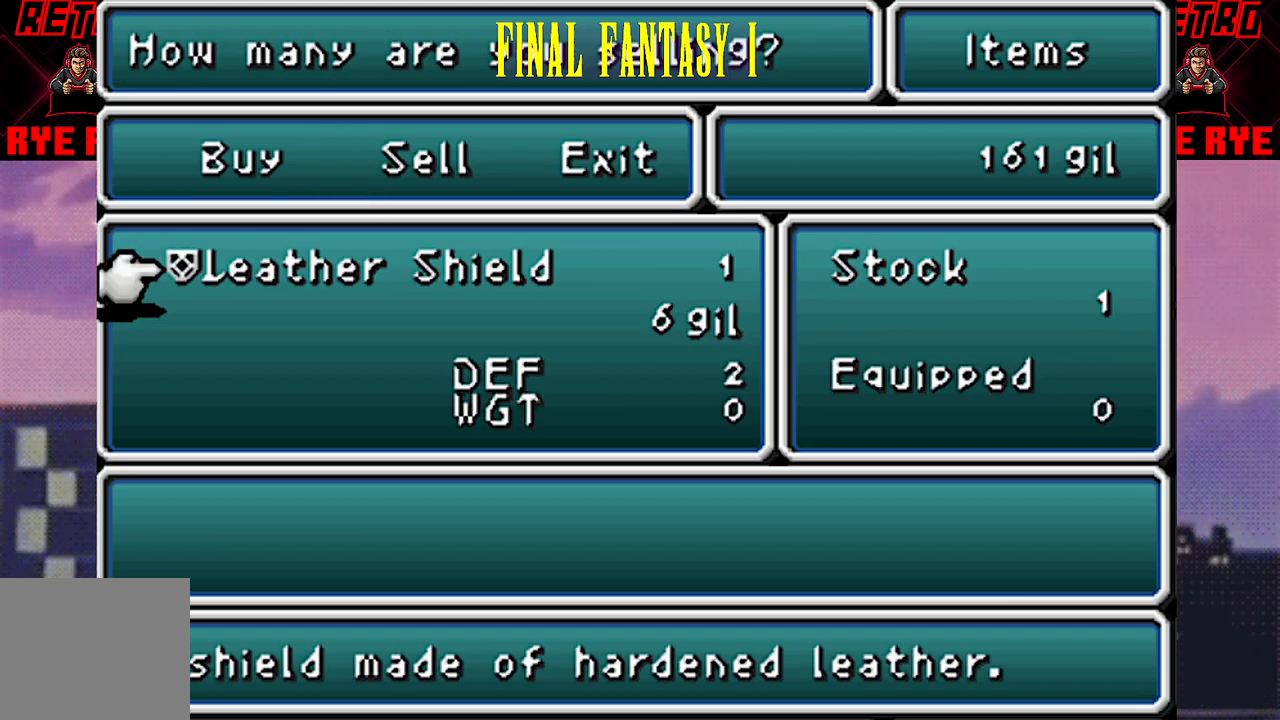
{"buttons": [], "events": [[67, "CIRCLE", "down"], [200, "CIRCLE", "up"]]}
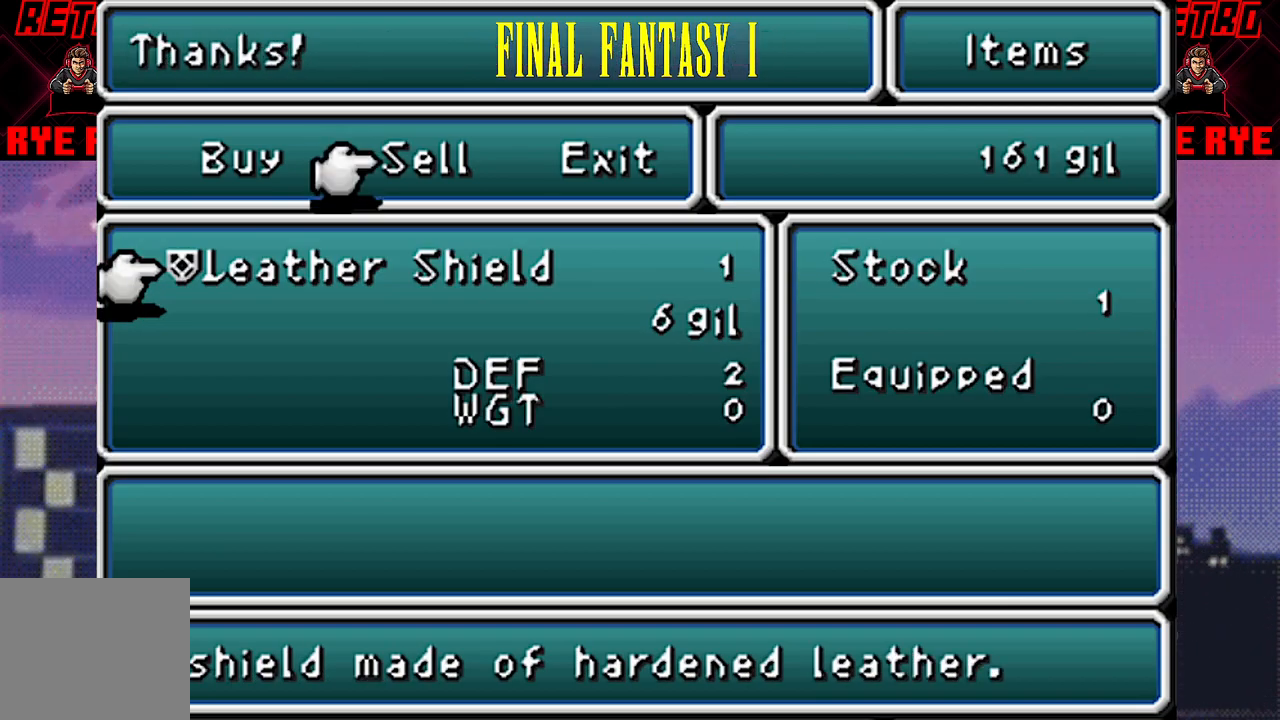
{"buttons": ["CROSS"], "events": [[67, "CROSS", "down"], [167, "CROSS", "up"], [250, "CROSS", "down"], [367, "CROSS", "up"], [483, "CROSS", "down"]]}
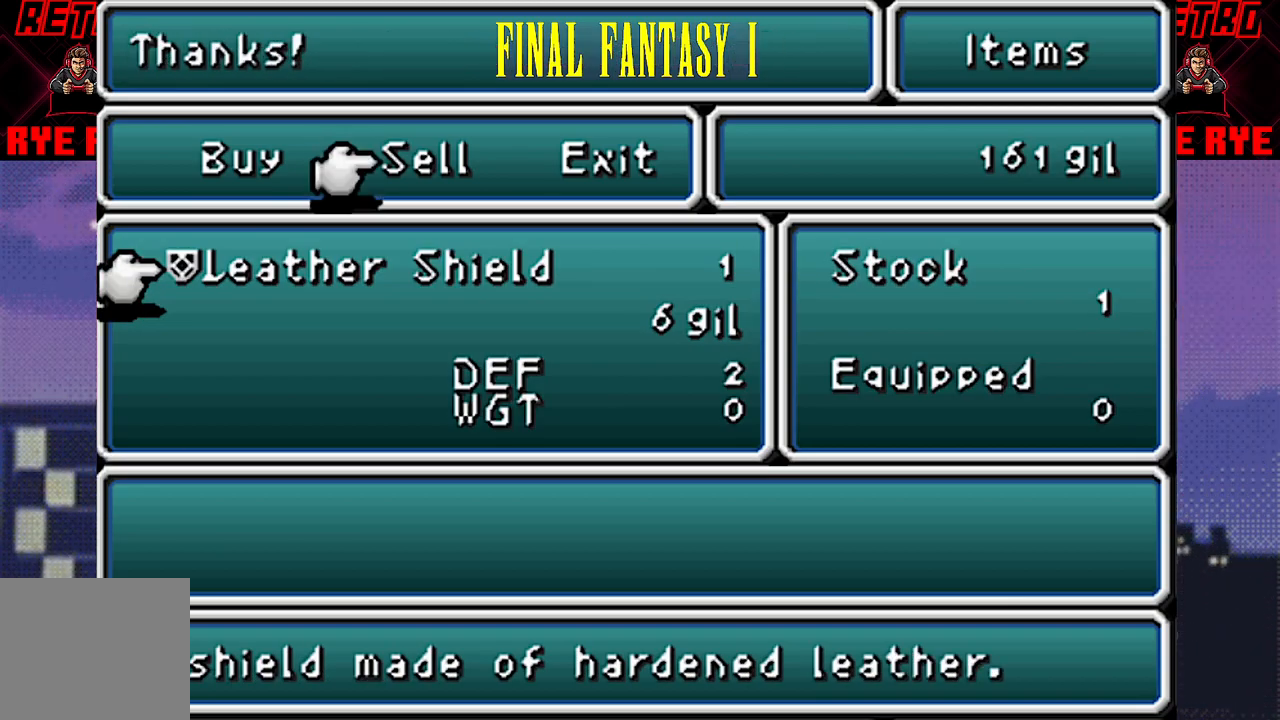
{"buttons": [], "events": [[83, "CROSS", "up"], [267, "CROSS", "down"], [367, "CROSS", "up"]]}
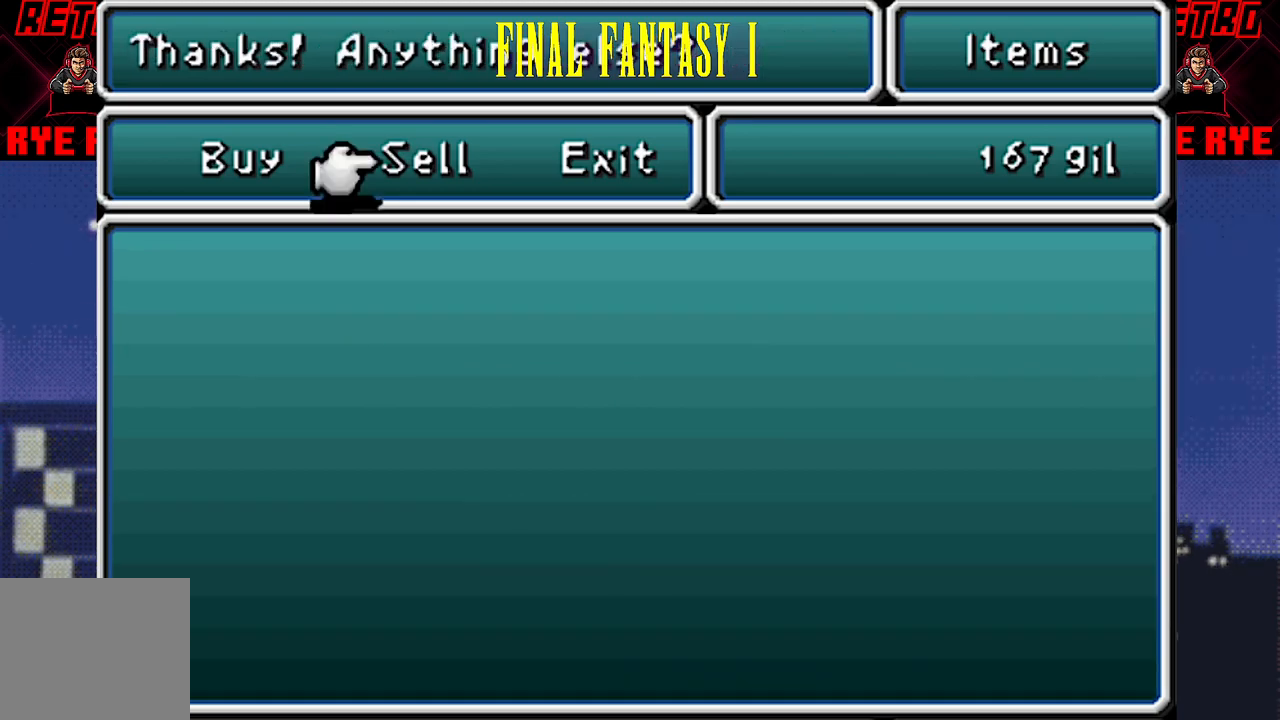
{"buttons": [], "events": [[350, "DPAD_LEFT", "down"], [467, "DPAD_LEFT", "up"]]}
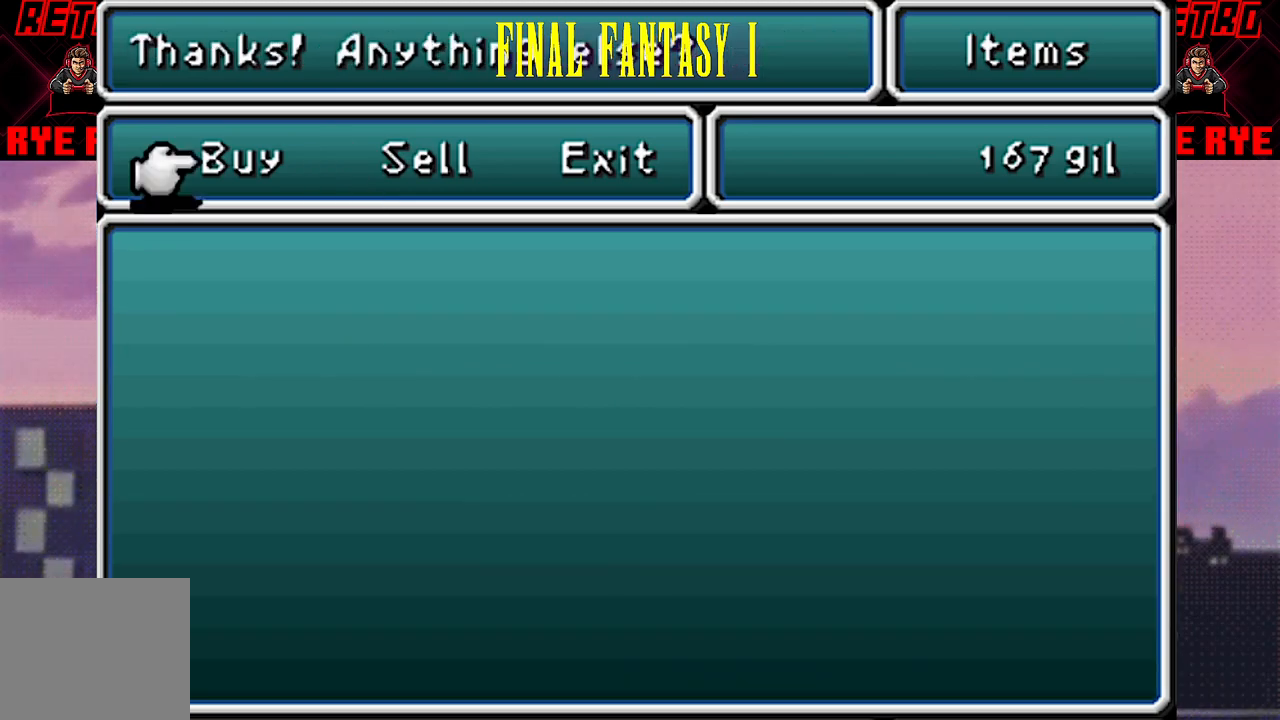
{"buttons": [], "events": [[83, "CIRCLE", "down"], [200, "CIRCLE", "up"]]}
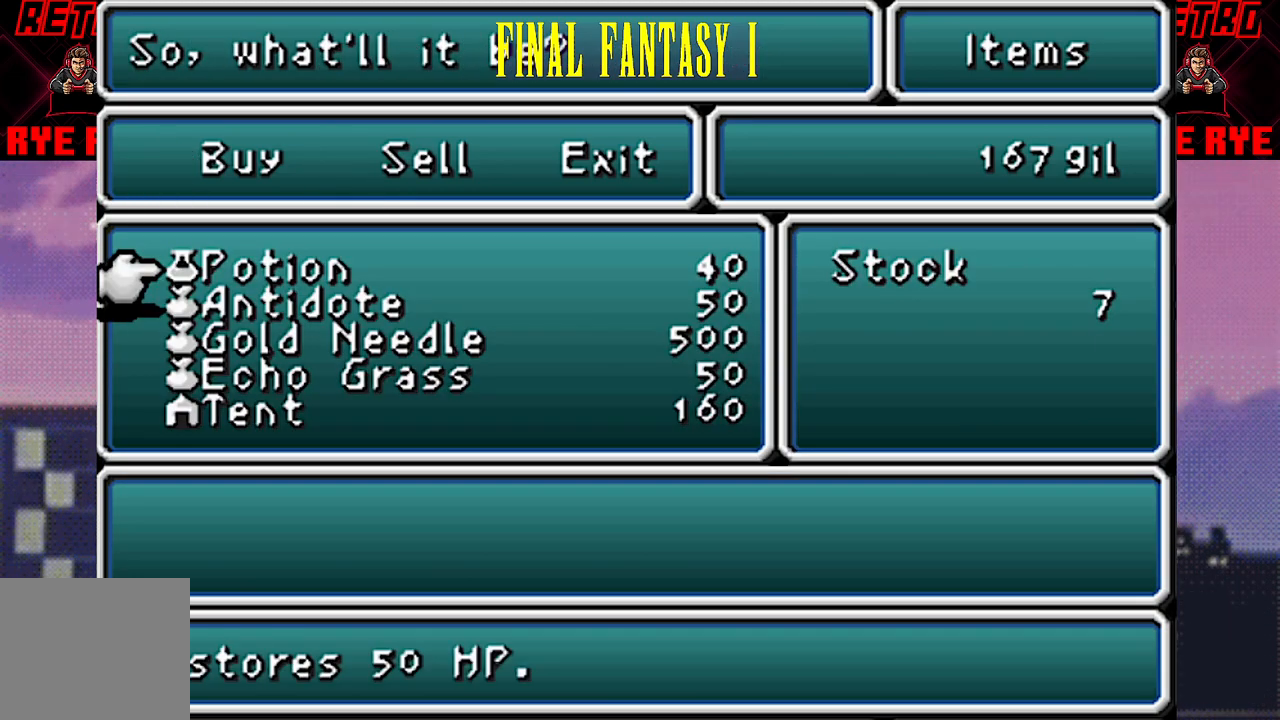
{"buttons": ["CIRCLE"], "events": [[33, "DPAD_DOWN", "down"], [167, "DPAD_DOWN", "up"], [400, "CIRCLE", "down"]]}
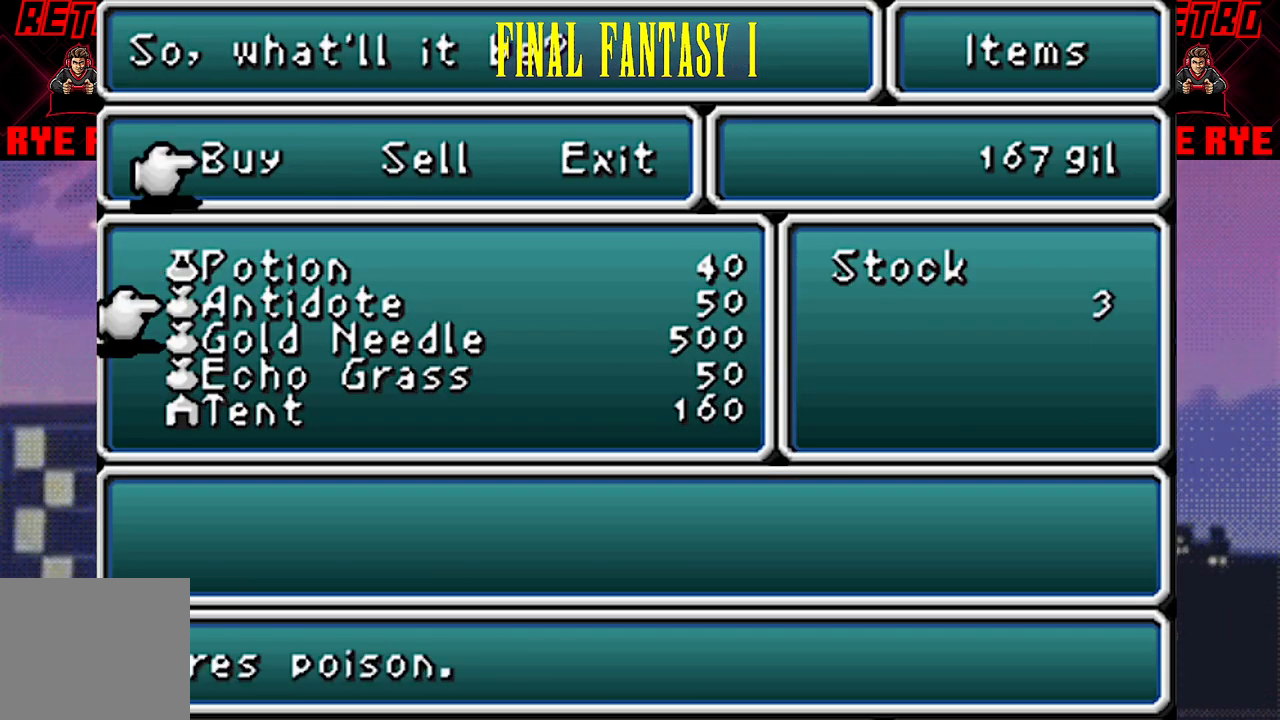
{"buttons": ["DPAD_RIGHT"], "events": [[17, "CIRCLE", "up"], [400, "DPAD_RIGHT", "down"]]}
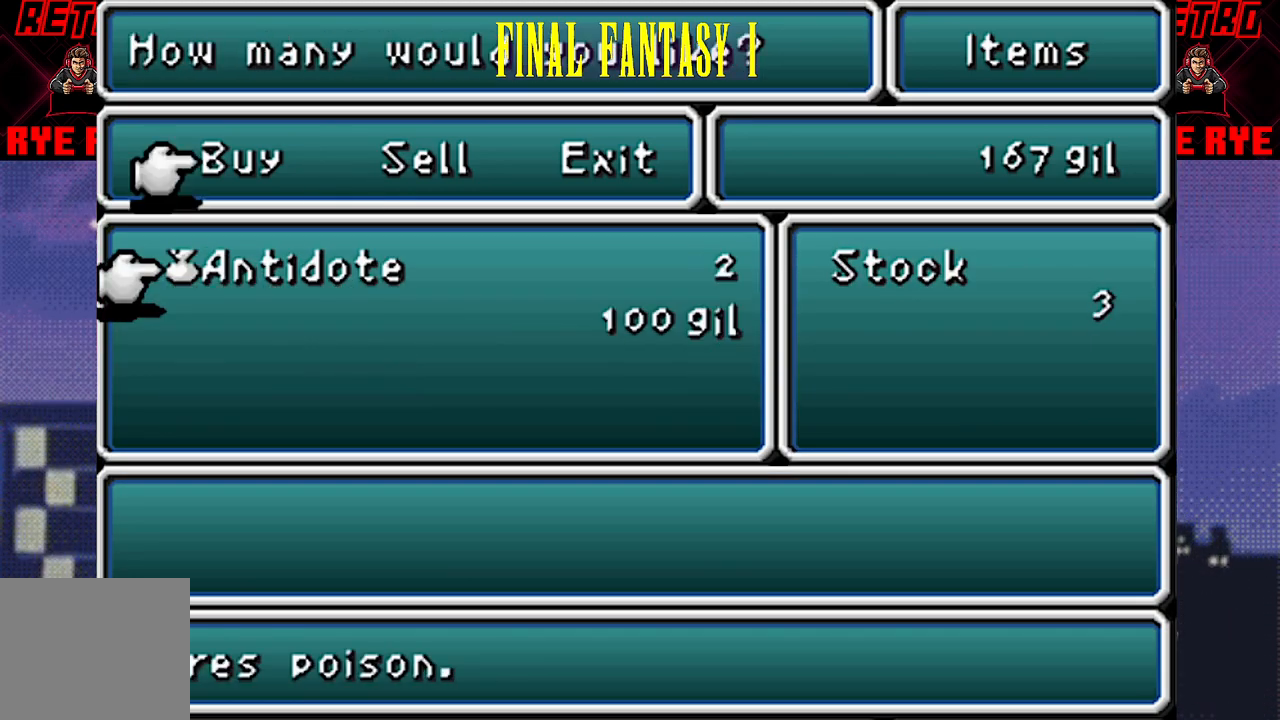
{"buttons": [], "events": [[17, "DPAD_RIGHT", "up"]]}
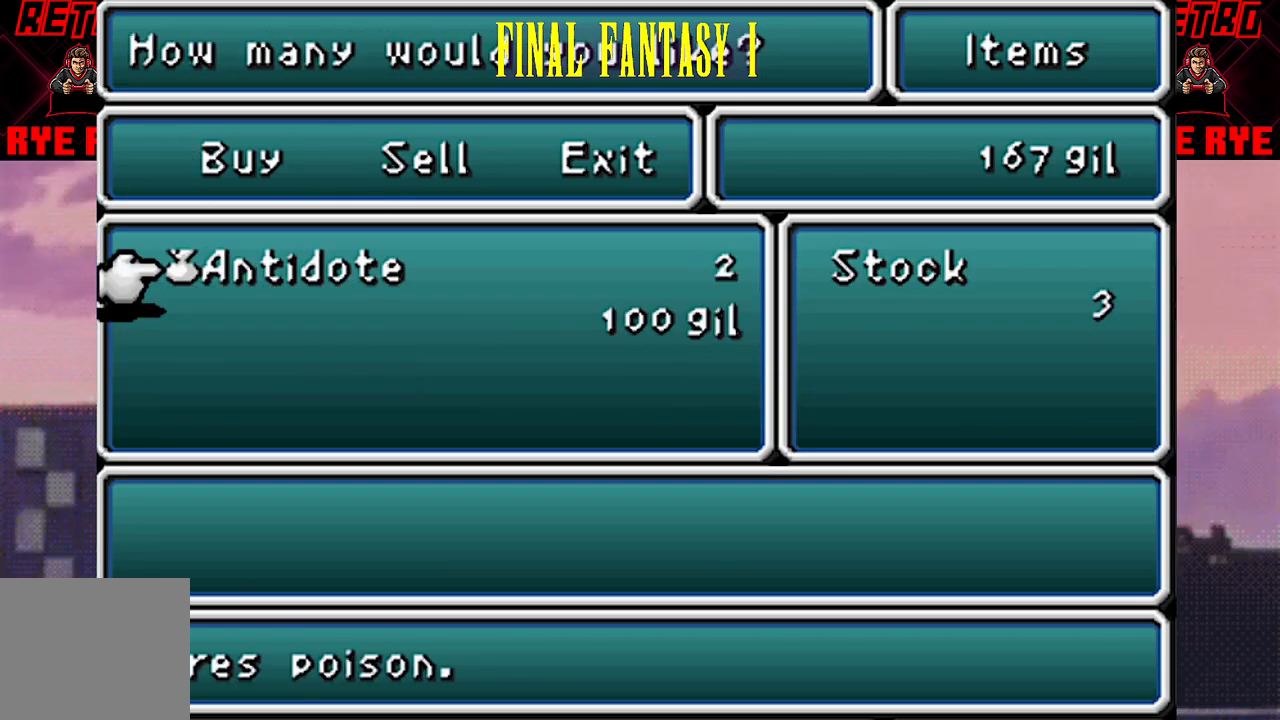
{"buttons": ["DPAD_RIGHT"], "events": [[467, "DPAD_RIGHT", "down"]]}
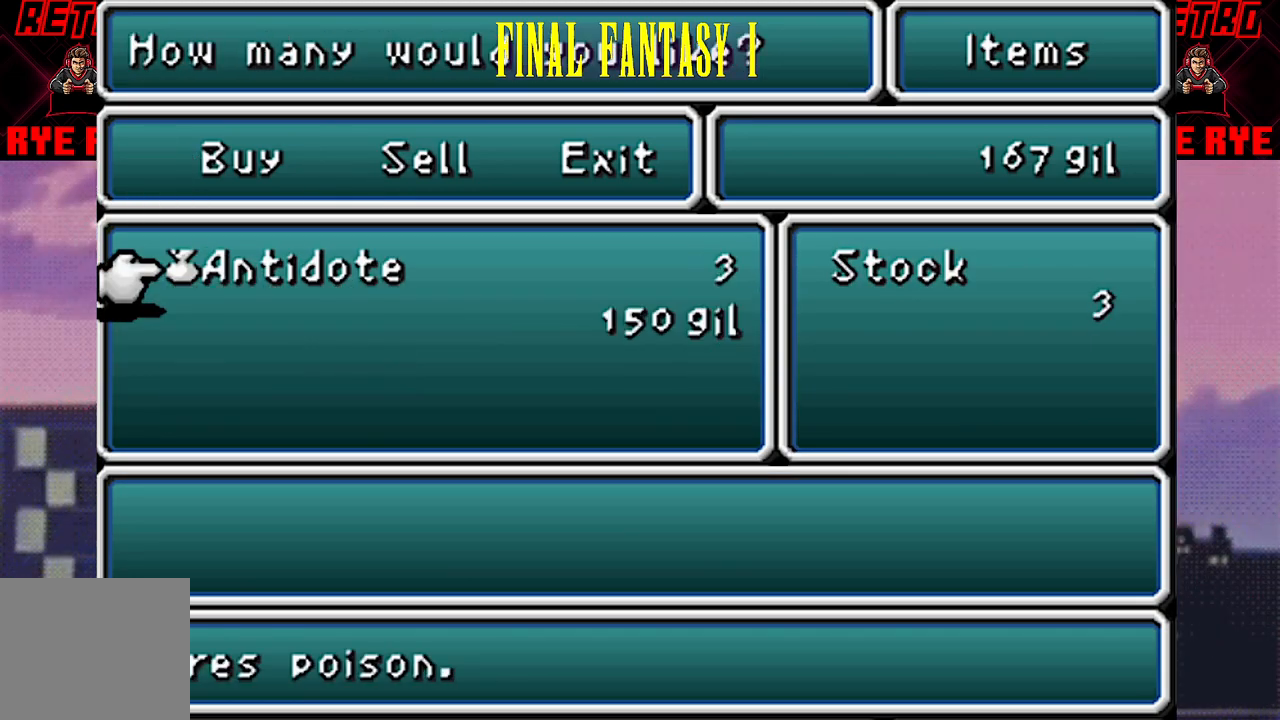
{"buttons": [], "events": [[67, "DPAD_RIGHT", "up"]]}
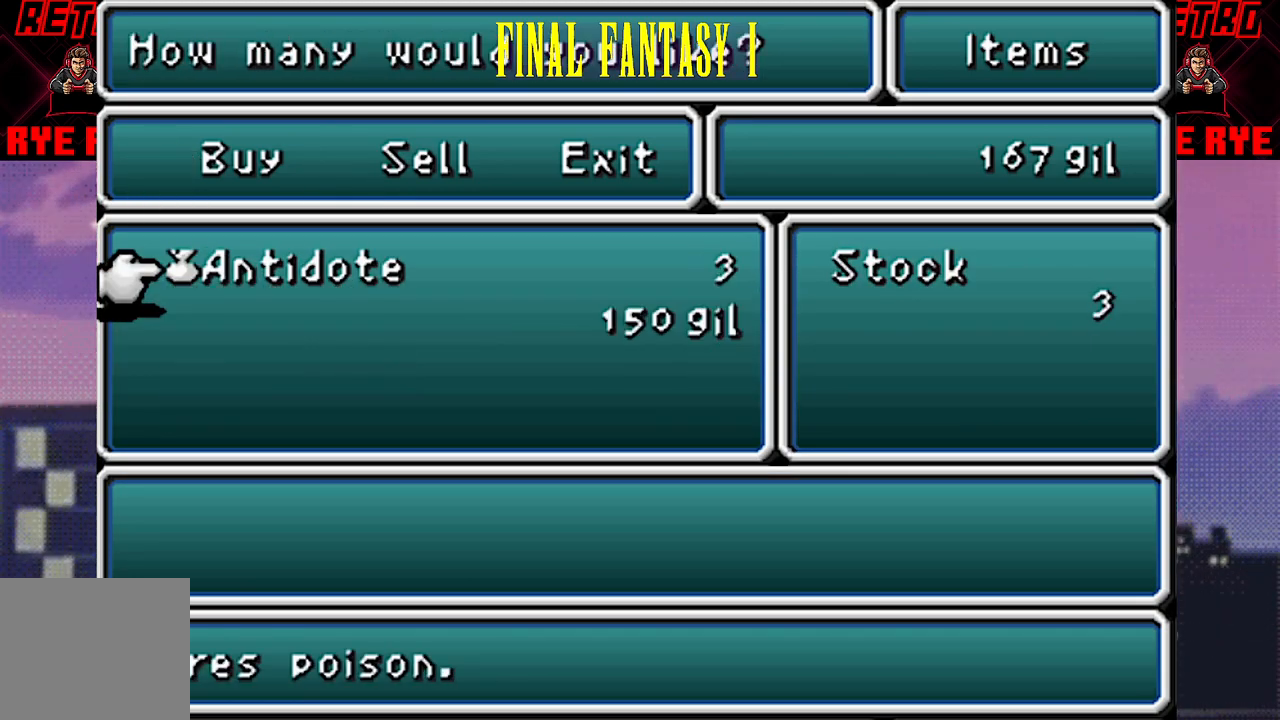
{"buttons": ["CIRCLE"], "events": [[33, "CIRCLE", "down"], [133, "CIRCLE", "up"], [417, "CIRCLE", "down"]]}
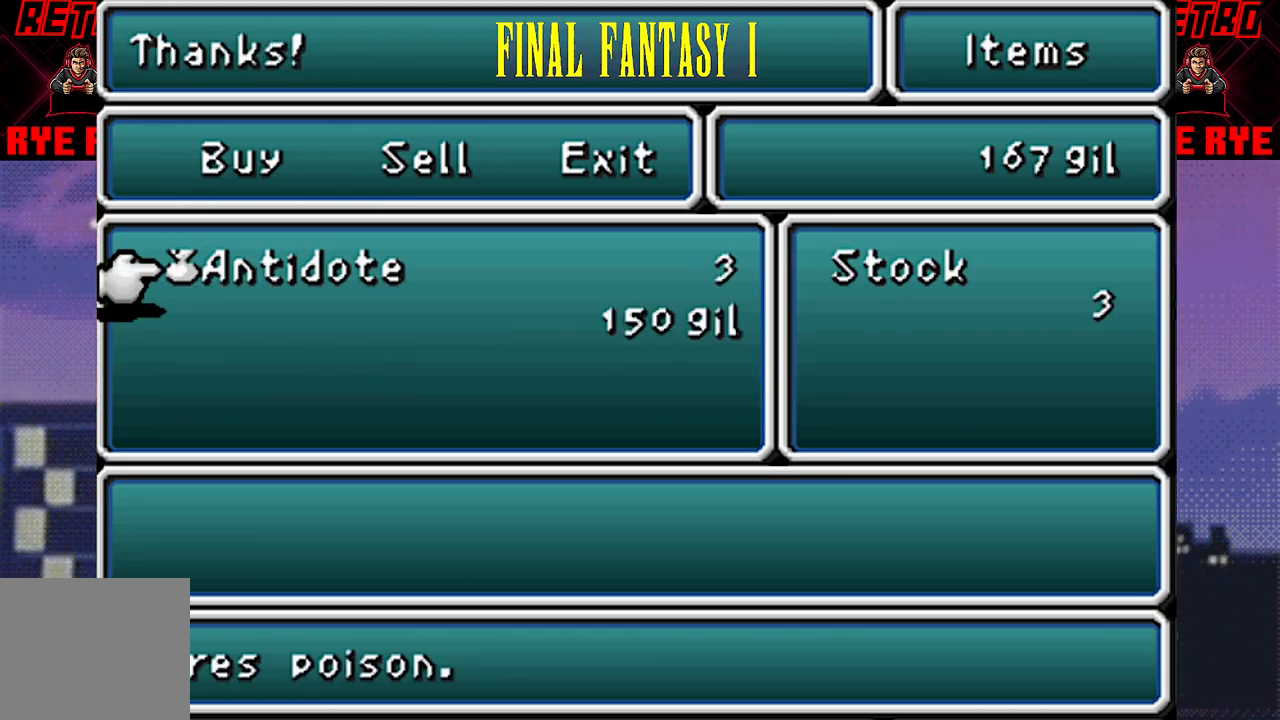
{"buttons": [], "events": [[17, "CIRCLE", "up"], [267, "CROSS", "down"], [350, "CROSS", "up"]]}
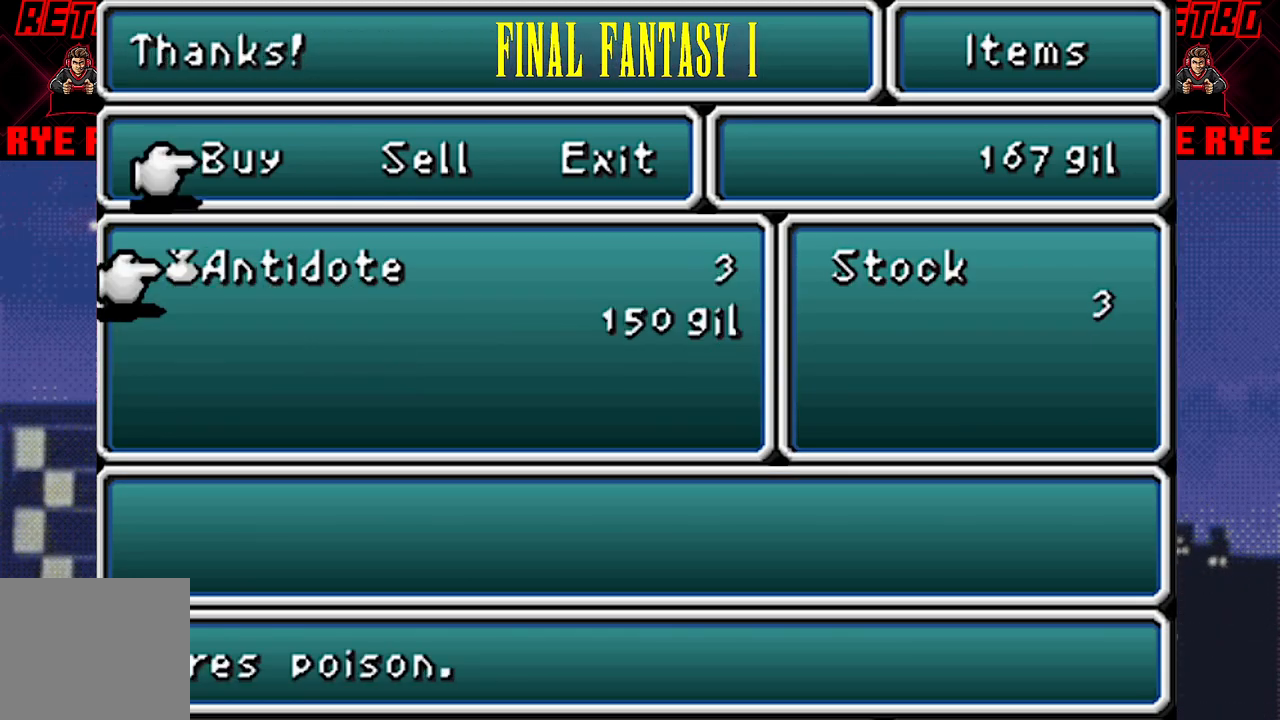
{"buttons": [], "events": [[17, "CROSS", "down"], [100, "CROSS", "up"], [267, "CROSS", "down"], [350, "CROSS", "up"]]}
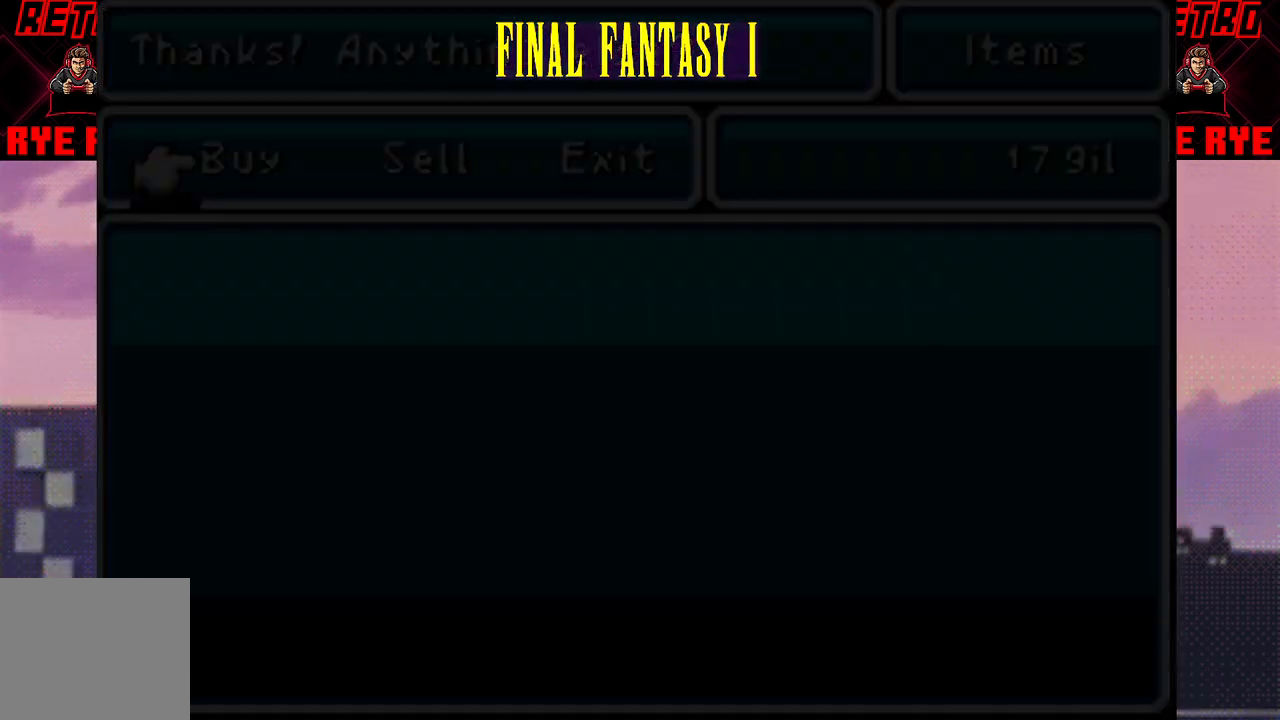
{"buttons": [], "events": [[50, "CROSS", "down"], [167, "CROSS", "up"]]}
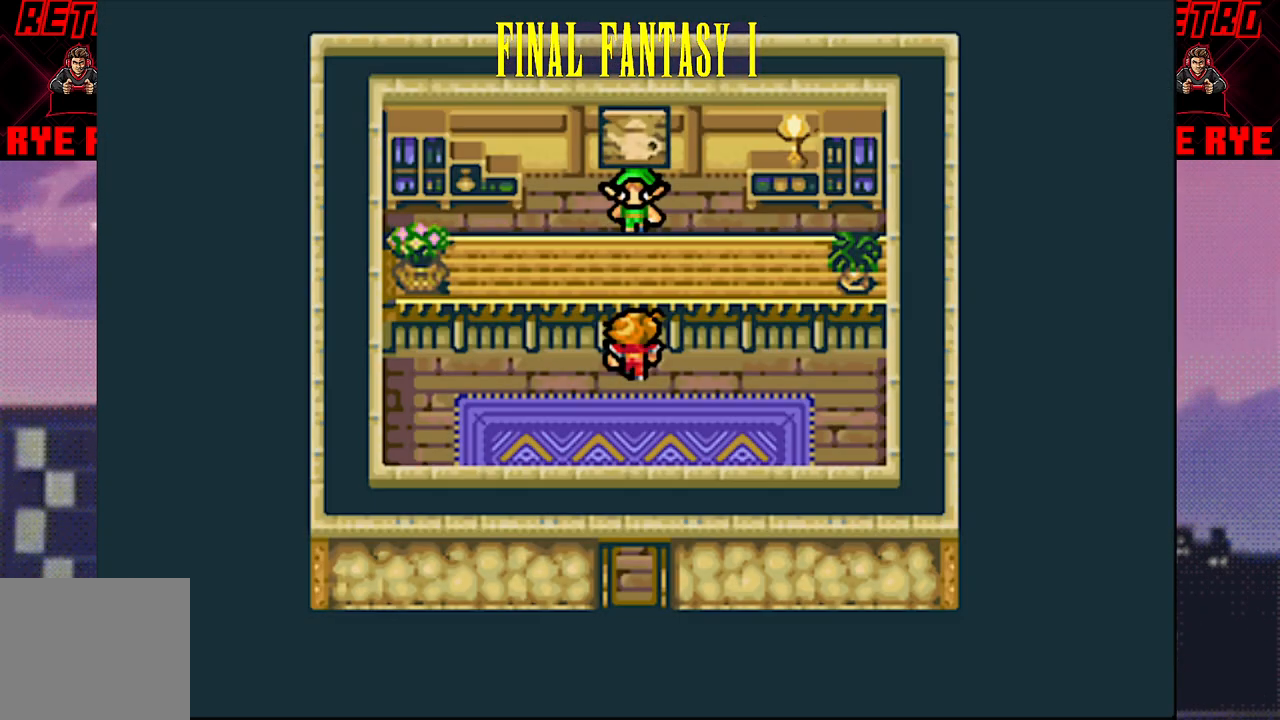
{"buttons": [], "events": [[67, "START", "down"], [217, "START", "up"]]}